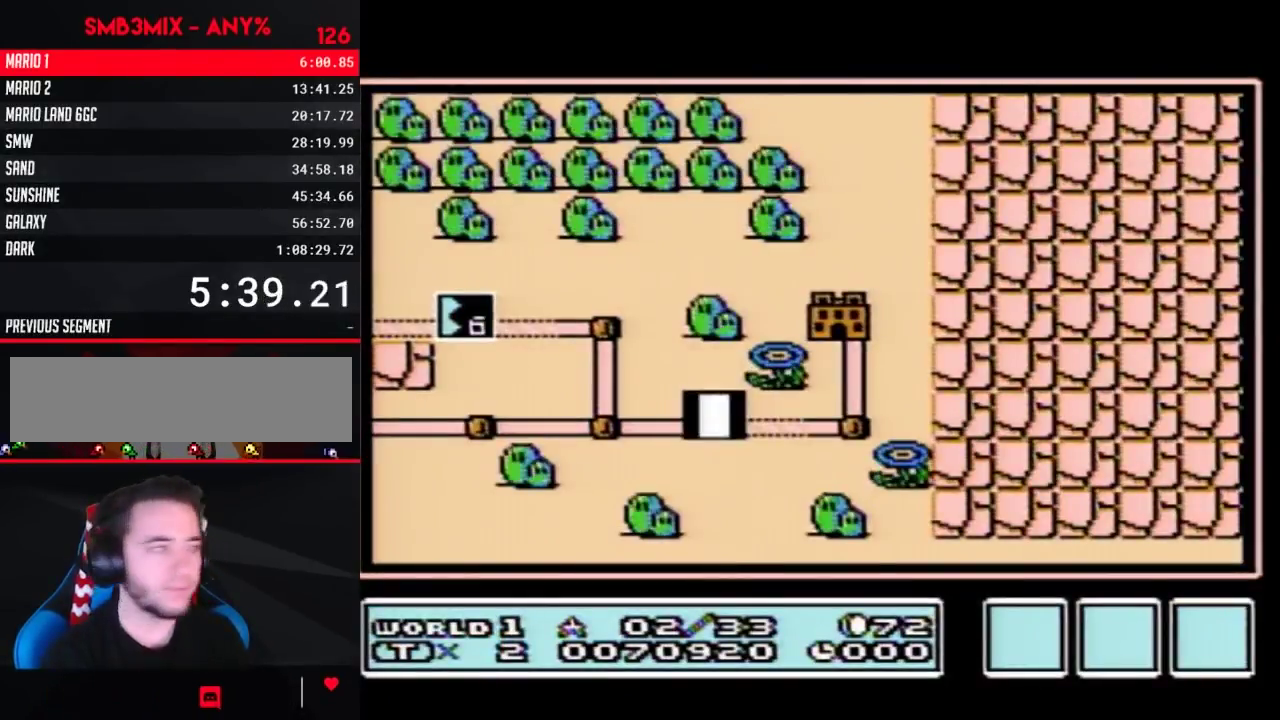
Gameplay with a controller (Nintendo layout); each line is a JSON object with the inputs held at the frame after it. "events" lists button and stick changes between this image and that frame as [ms after this image, input, new state], when the widget could be followed in between. Not read: L3 R3.
{"buttons": ["DPAD_RIGHT"], "events": [[450, "DPAD_RIGHT", "down"]]}
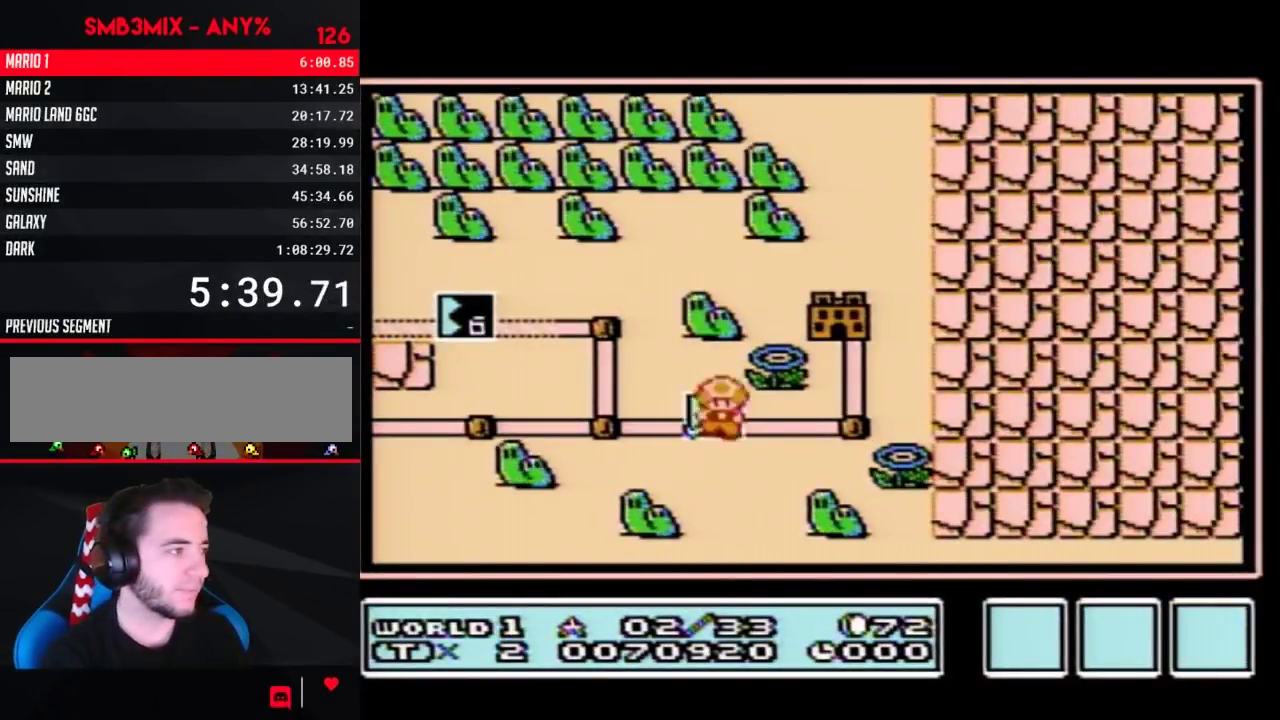
{"buttons": ["DPAD_UP"], "events": [[283, "DPAD_RIGHT", "up"], [367, "DPAD_UP", "down"]]}
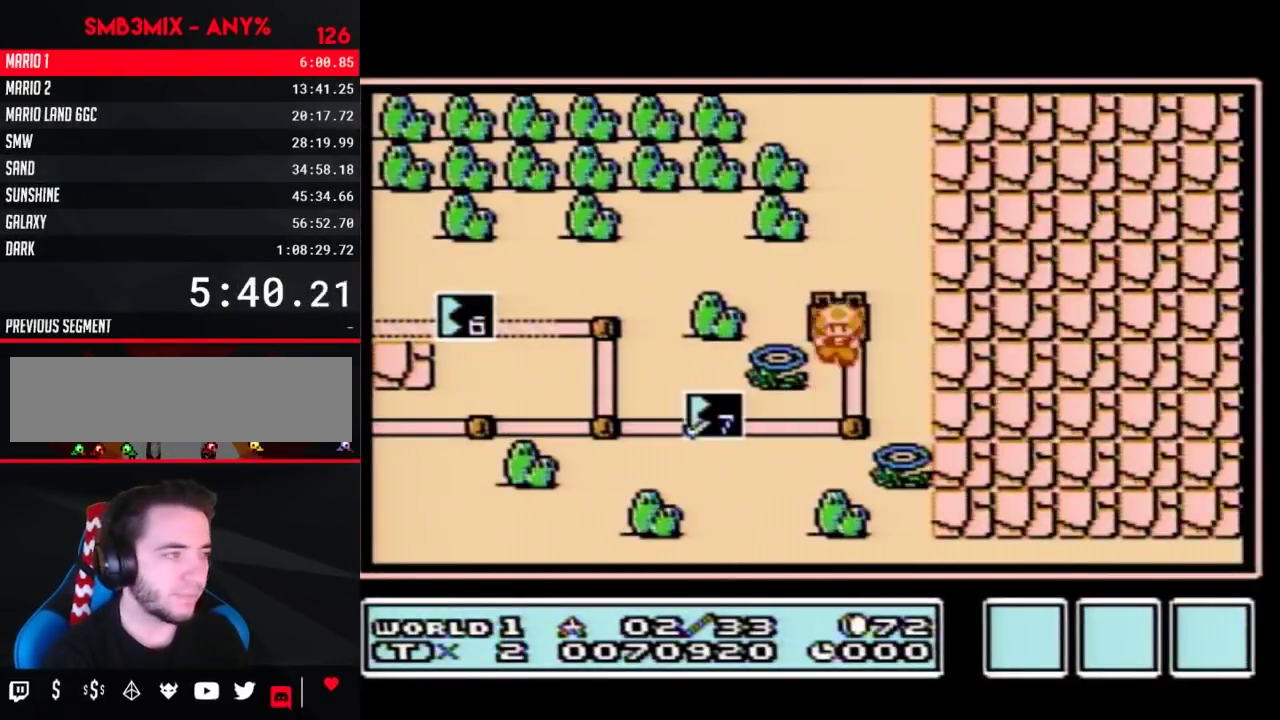
{"buttons": ["DPAD_UP"], "events": []}
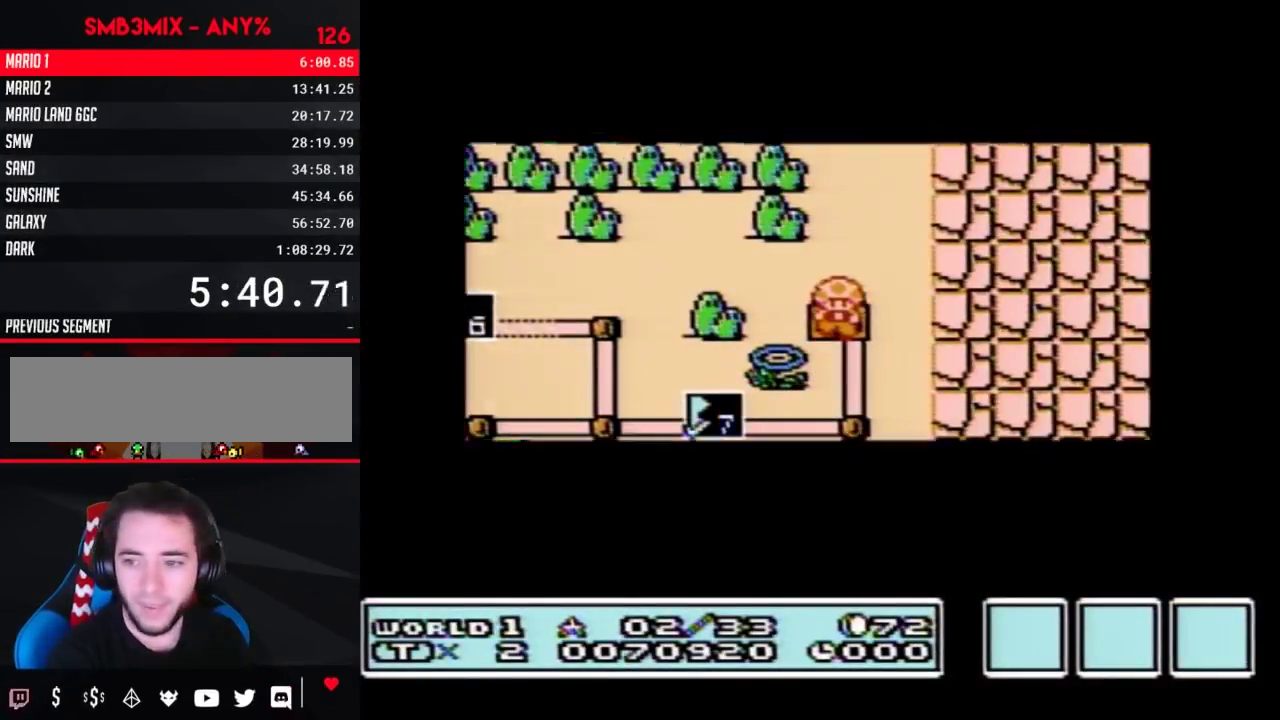
{"buttons": ["DPAD_UP"], "events": []}
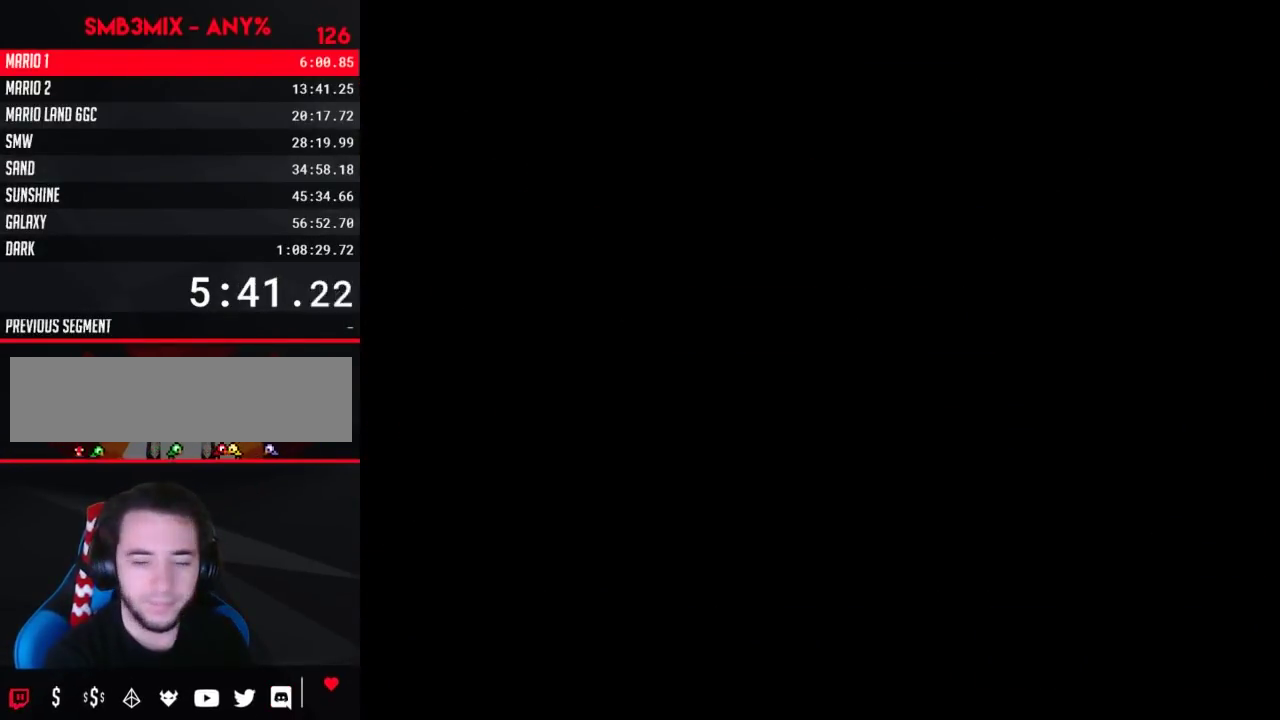
{"buttons": ["B", "DPAD_RIGHT"], "events": [[183, "DPAD_UP", "up"], [283, "B", "down"], [283, "DPAD_RIGHT", "down"]]}
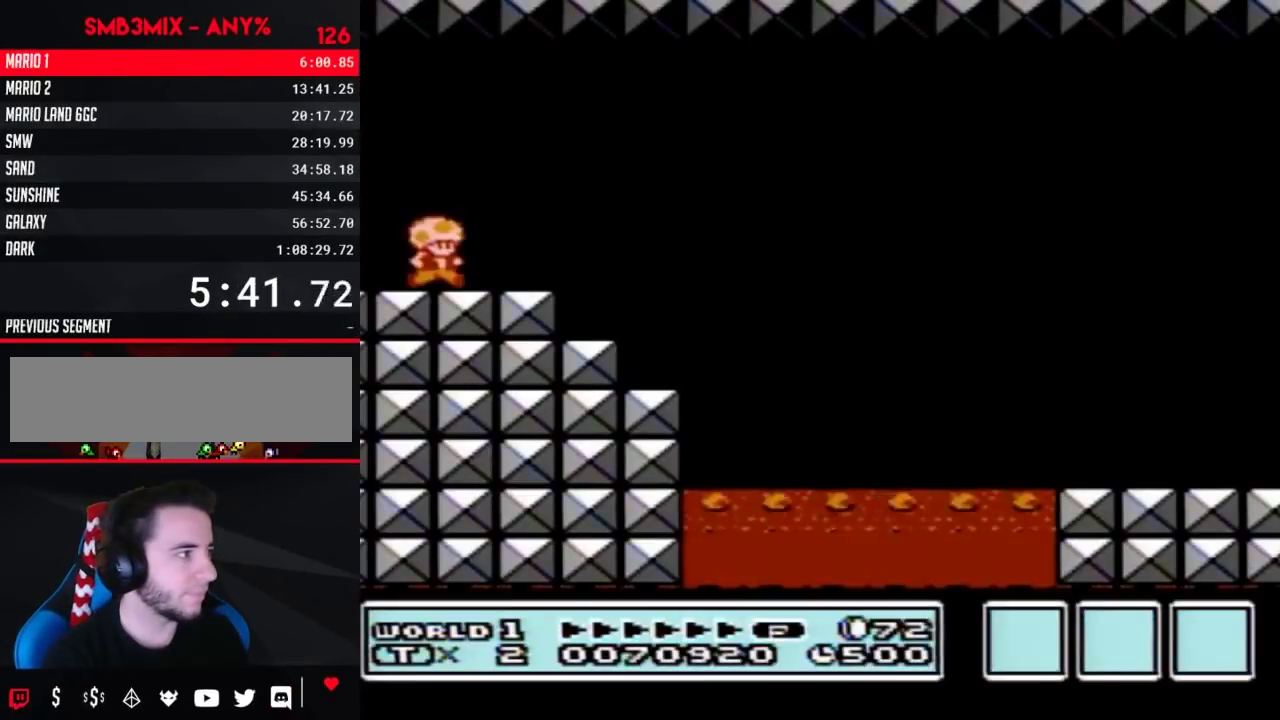
{"buttons": ["B", "DPAD_RIGHT"], "events": []}
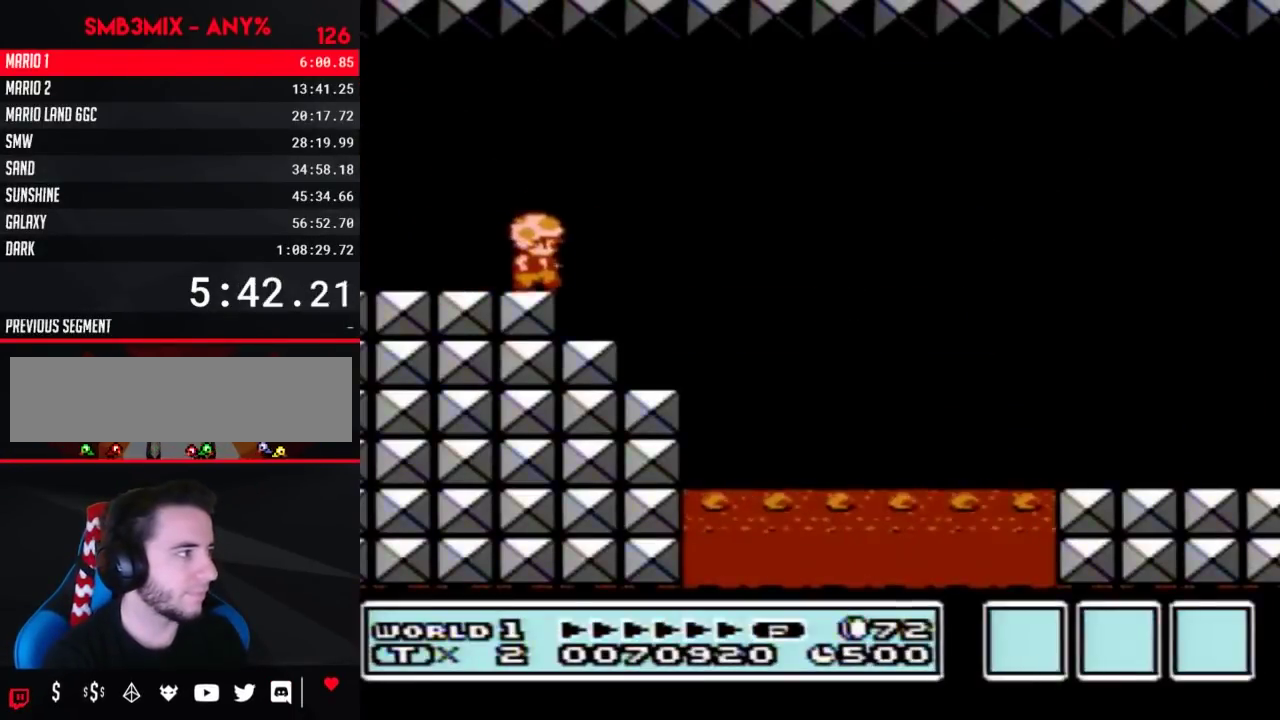
{"buttons": ["B", "DPAD_RIGHT"], "events": [[67, "DPAD_DOWN", "down"], [100, "A", "down"], [100, "DPAD_RIGHT", "up"], [183, "DPAD_DOWN", "up"], [183, "DPAD_RIGHT", "down"], [317, "A", "up"]]}
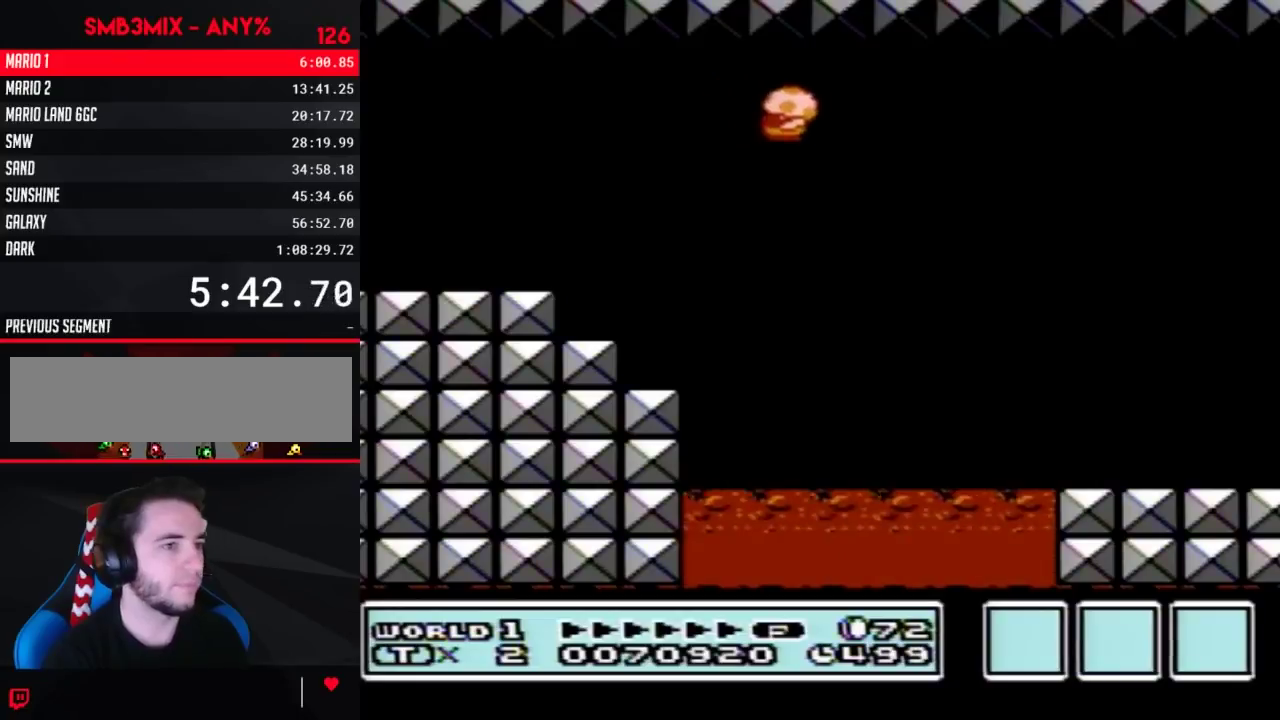
{"buttons": ["B", "DPAD_RIGHT"], "events": []}
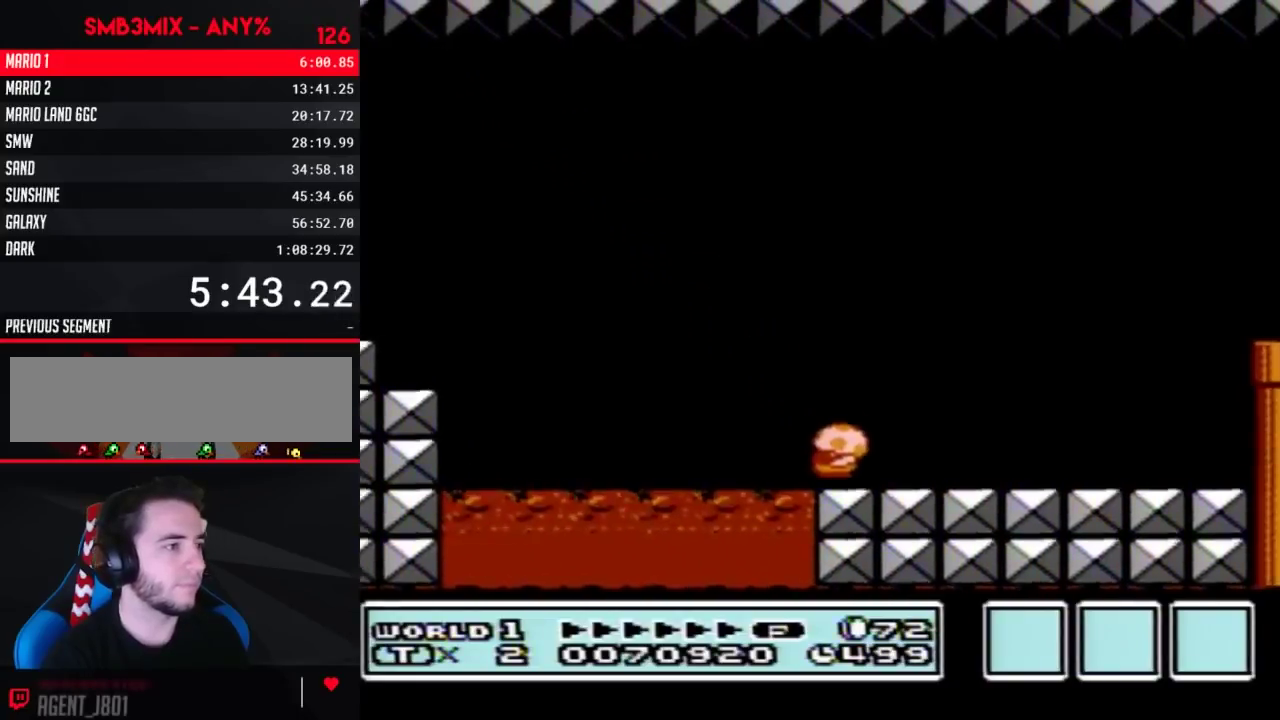
{"buttons": ["A", "B"], "events": [[283, "A", "down"], [317, "DPAD_RIGHT", "up"]]}
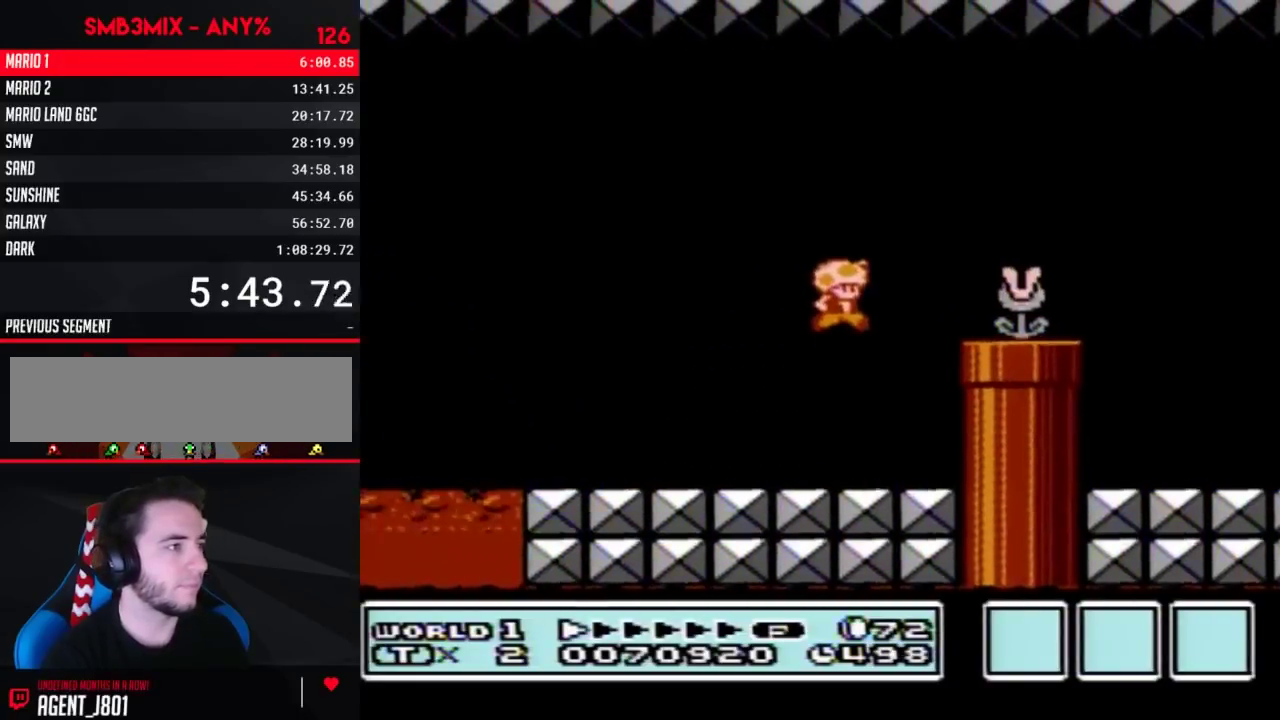
{"buttons": ["B", "DPAD_RIGHT"], "events": [[67, "DPAD_RIGHT", "down"], [100, "B", "up"], [150, "B", "down"], [217, "A", "up"]]}
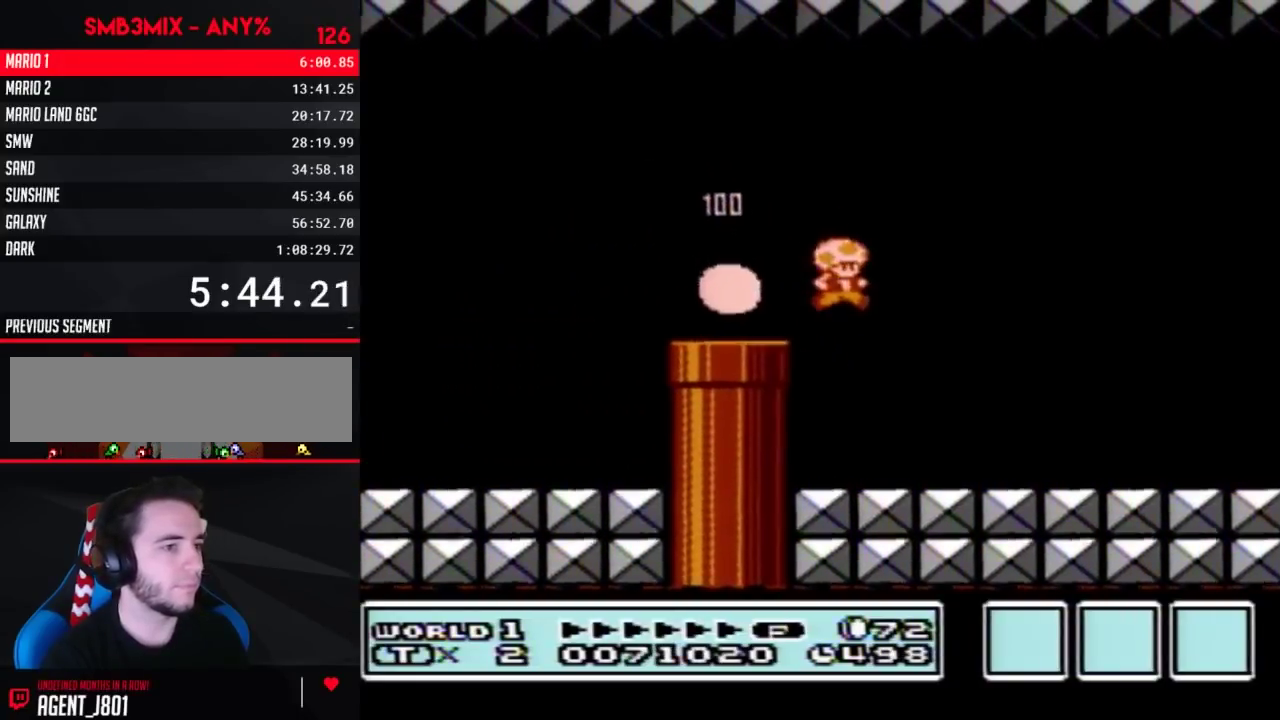
{"buttons": ["B", "DPAD_RIGHT"], "events": []}
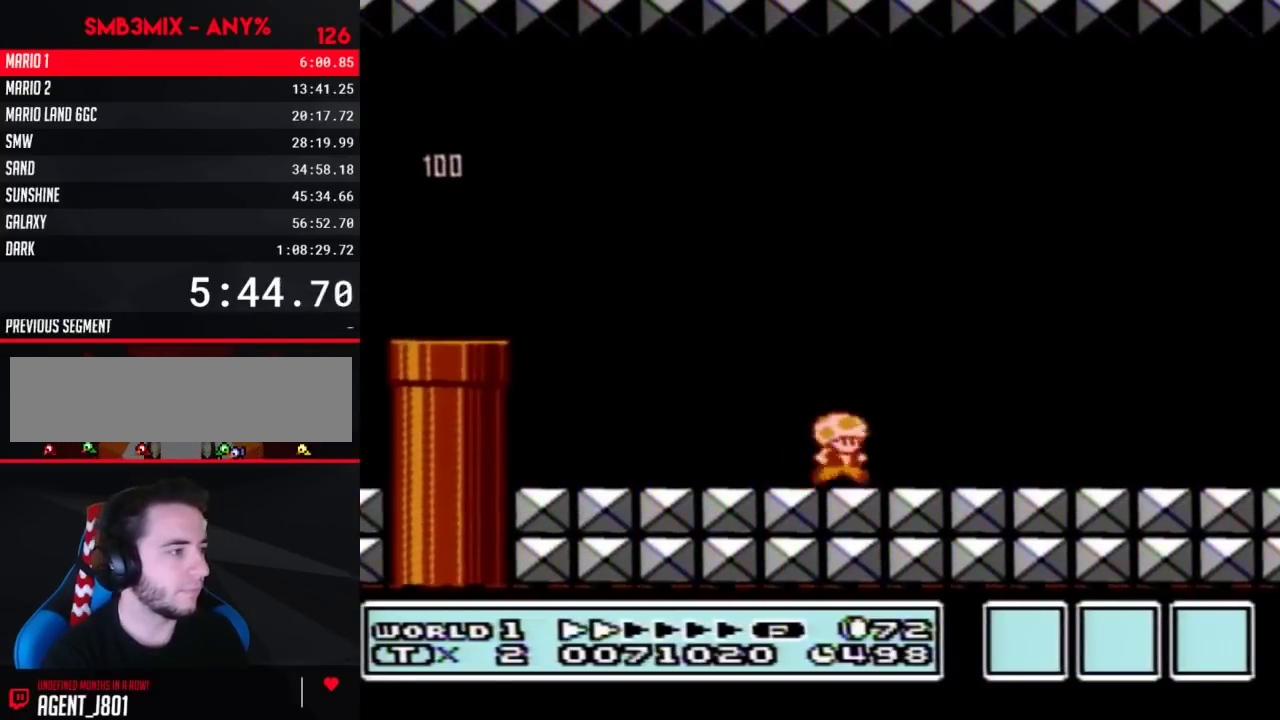
{"buttons": ["B", "DPAD_RIGHT"], "events": []}
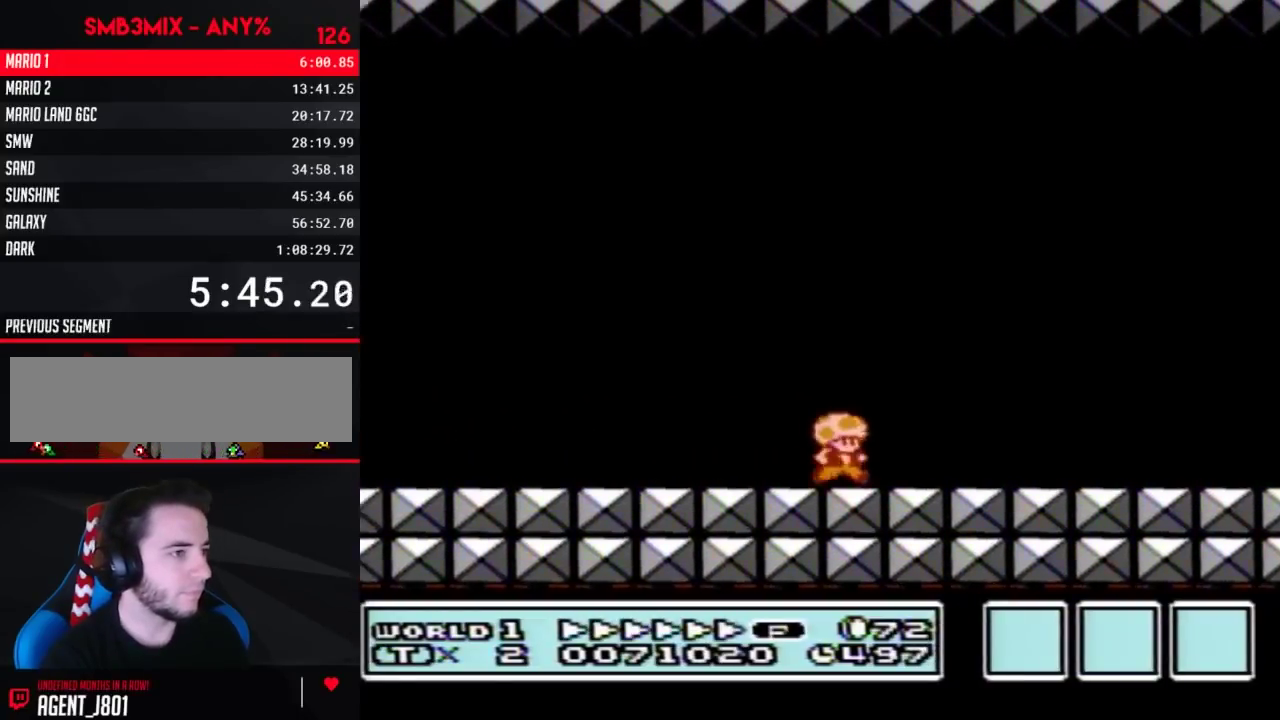
{"buttons": ["B", "DPAD_RIGHT"], "events": []}
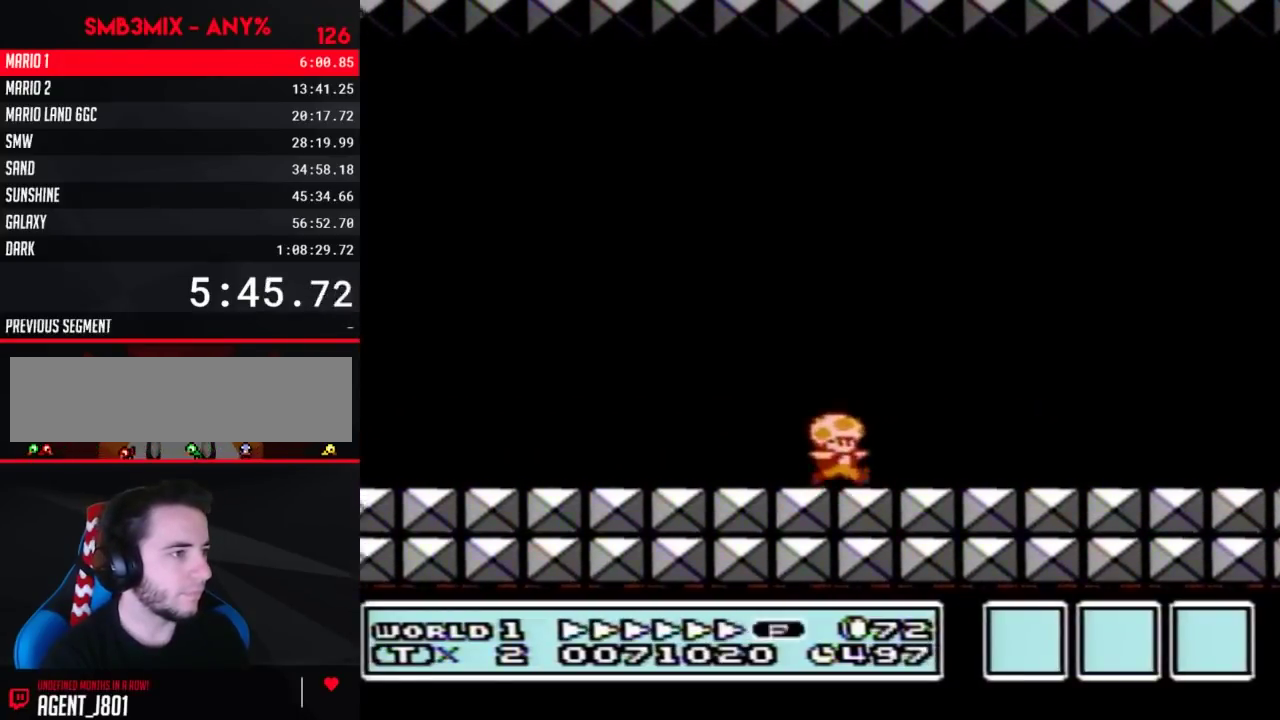
{"buttons": ["B", "DPAD_RIGHT"], "events": []}
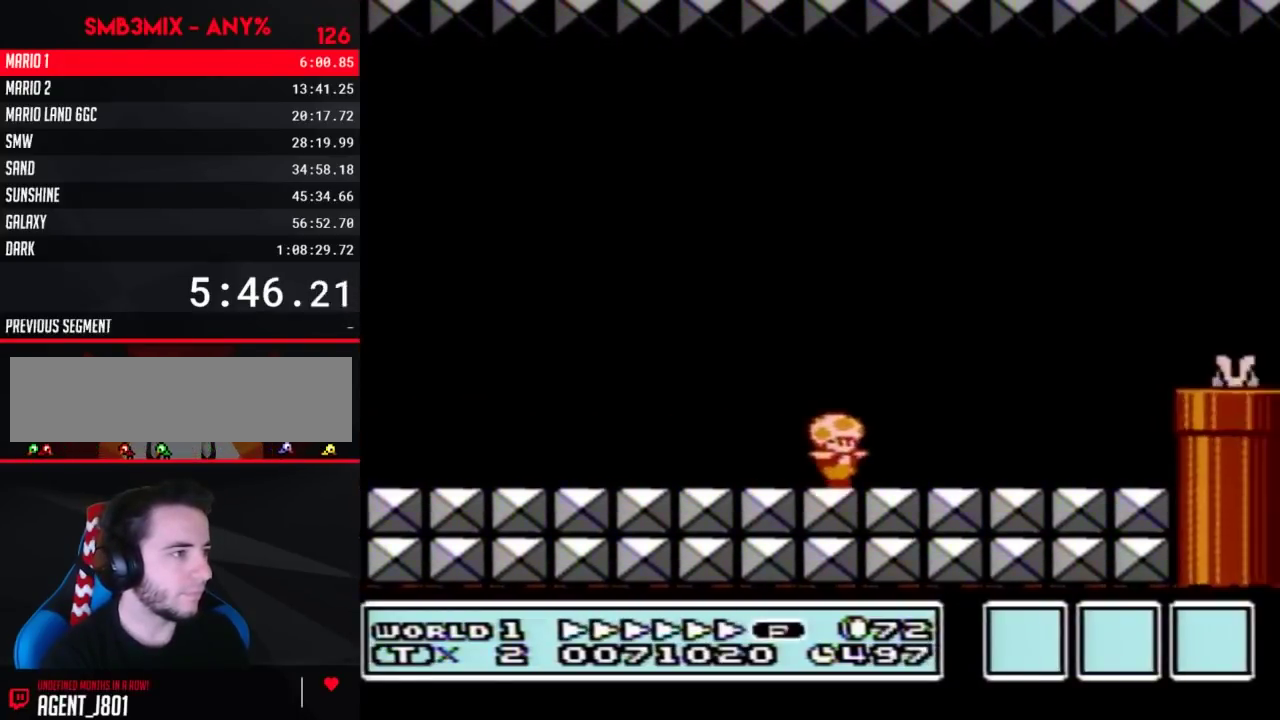
{"buttons": ["A", "B", "DPAD_RIGHT"], "events": [[183, "A", "down"]]}
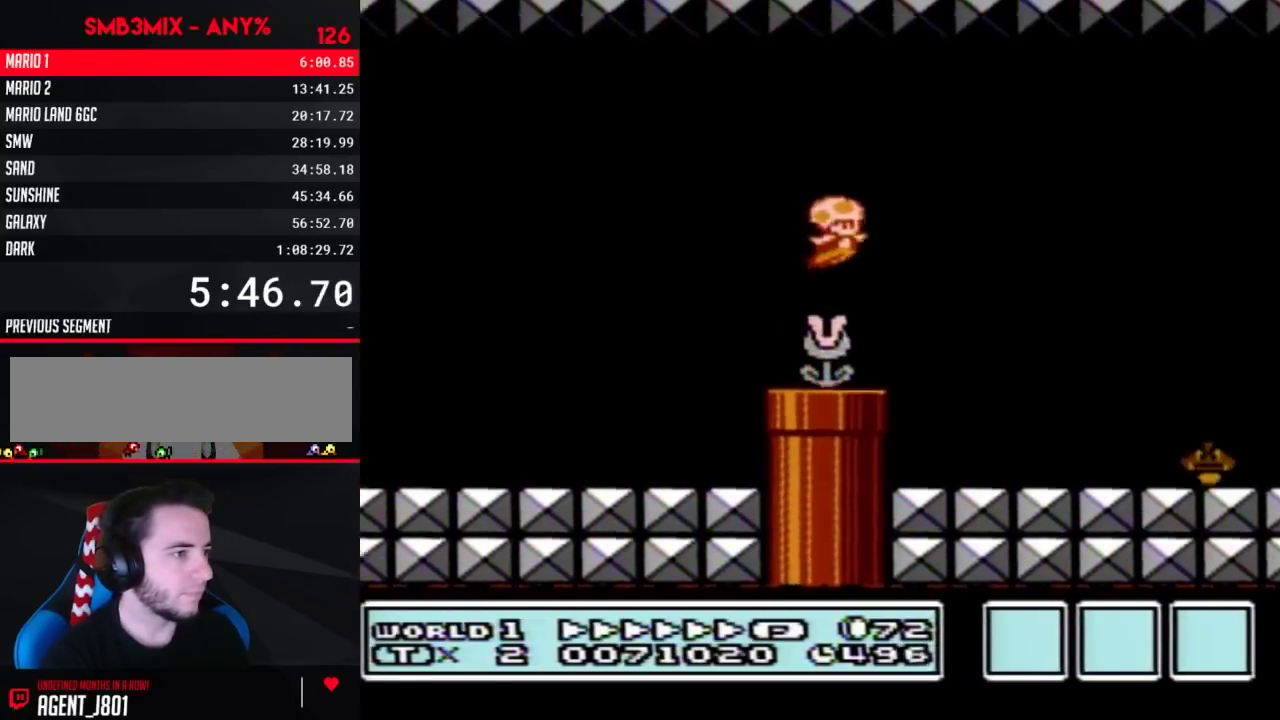
{"buttons": ["B", "DPAD_RIGHT"], "events": [[183, "A", "up"]]}
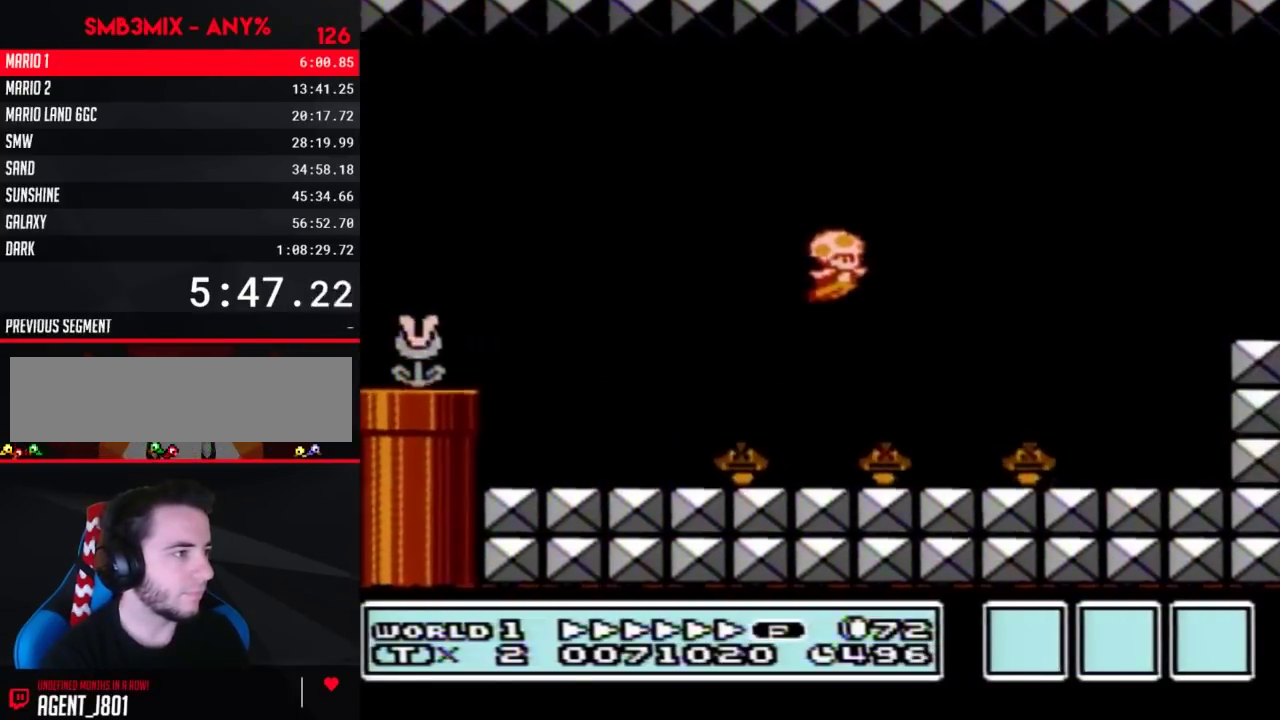
{"buttons": ["B", "DPAD_RIGHT"], "events": [[117, "A", "down"], [367, "A", "up"]]}
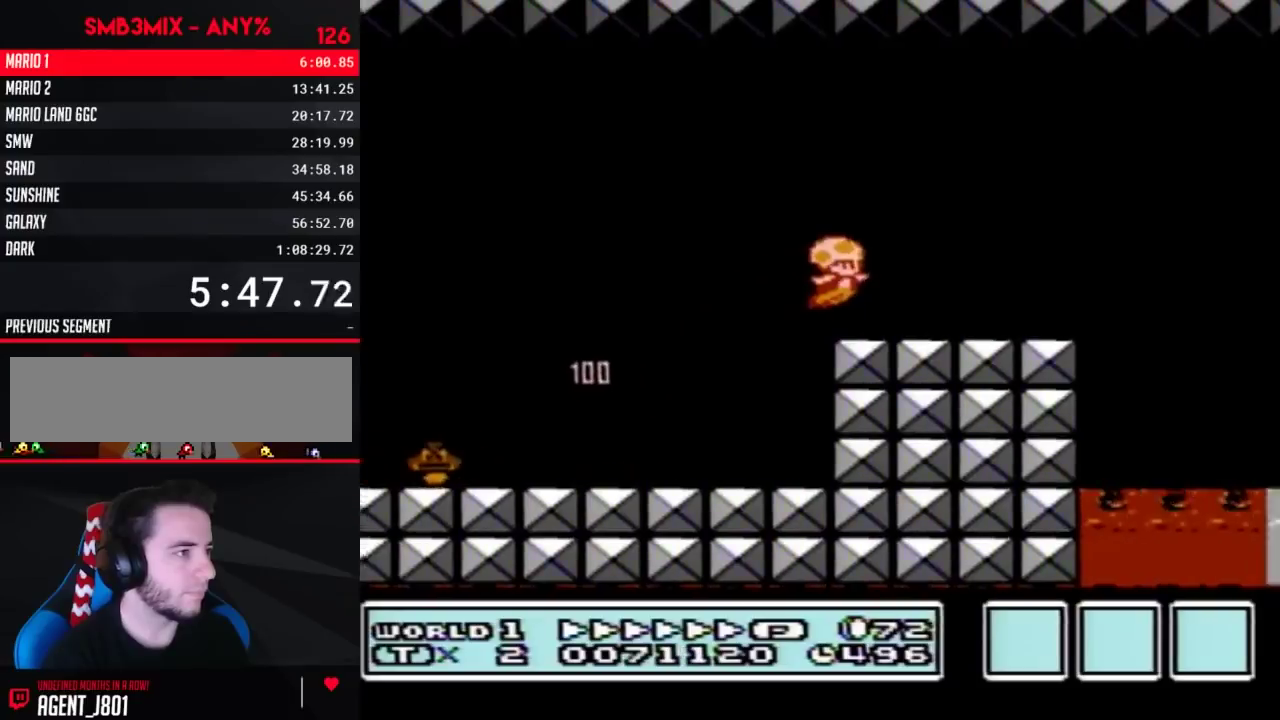
{"buttons": ["A", "B", "DPAD_RIGHT"], "events": [[283, "DPAD_DOWN", "down"], [317, "DPAD_RIGHT", "up"], [350, "A", "down"], [367, "DPAD_RIGHT", "down"], [400, "DPAD_DOWN", "up"]]}
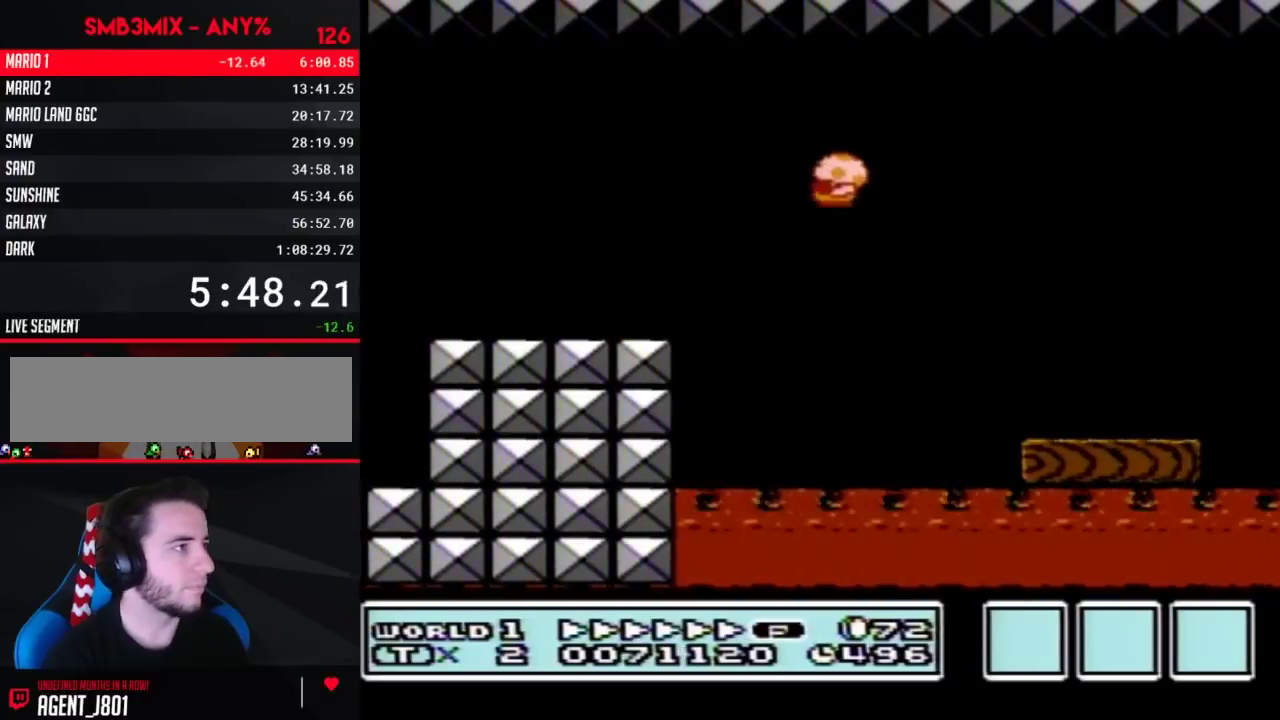
{"buttons": ["B", "DPAD_RIGHT"], "events": [[500, "A", "up"]]}
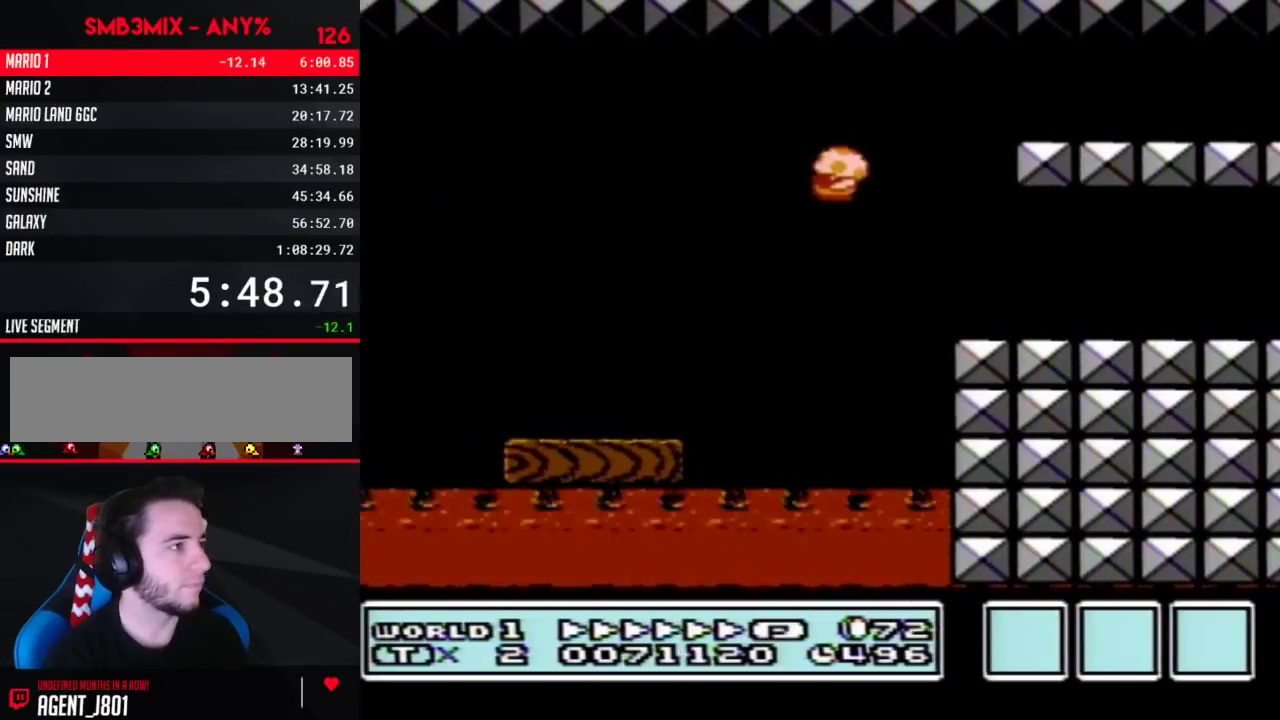
{"buttons": ["B", "DPAD_RIGHT"], "events": []}
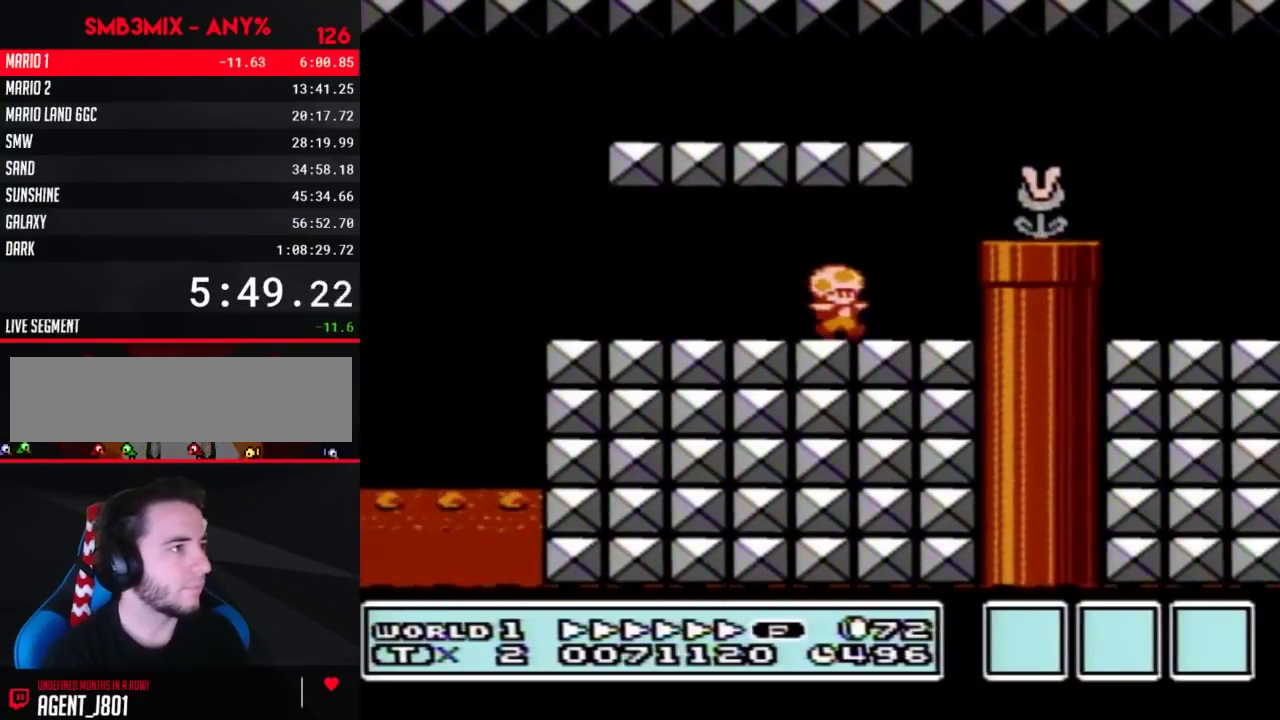
{"buttons": ["B", "DPAD_RIGHT"], "events": [[150, "A", "down"], [183, "B", "up"], [317, "B", "down"], [350, "A", "up"]]}
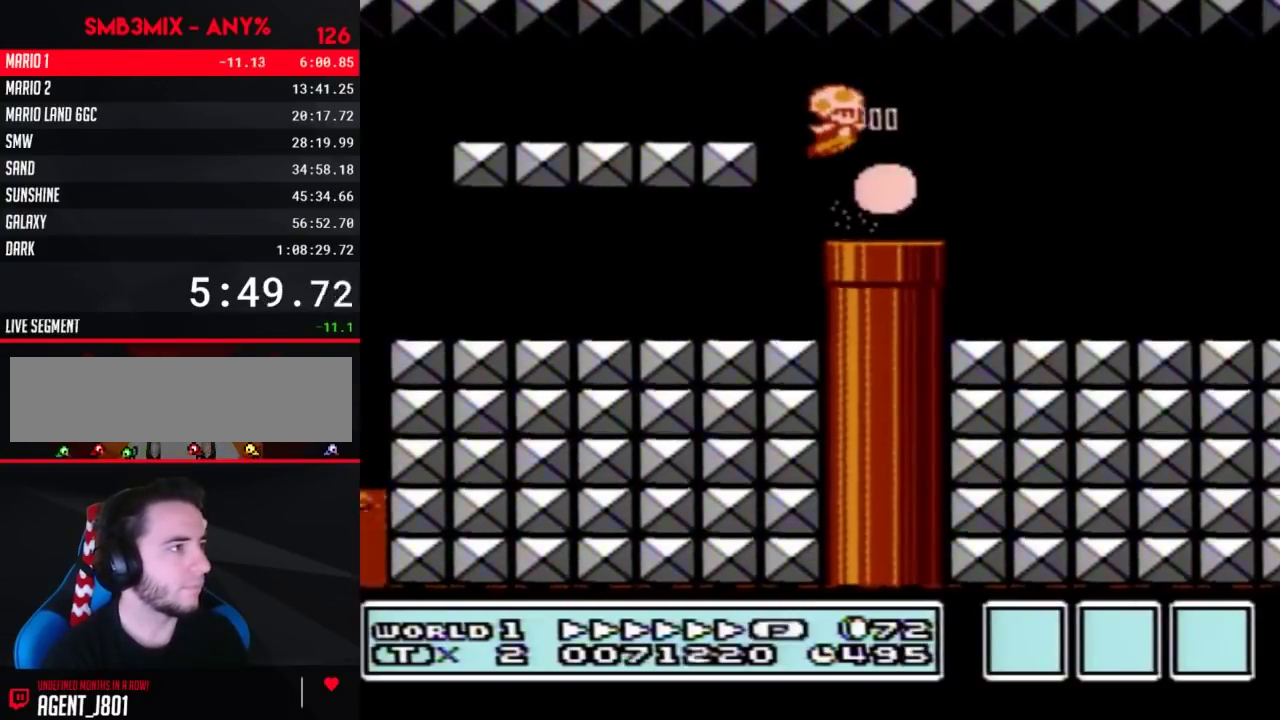
{"buttons": ["B"], "events": [[100, "DPAD_DOWN", "down"], [100, "DPAD_RIGHT", "up"], [467, "DPAD_DOWN", "up"]]}
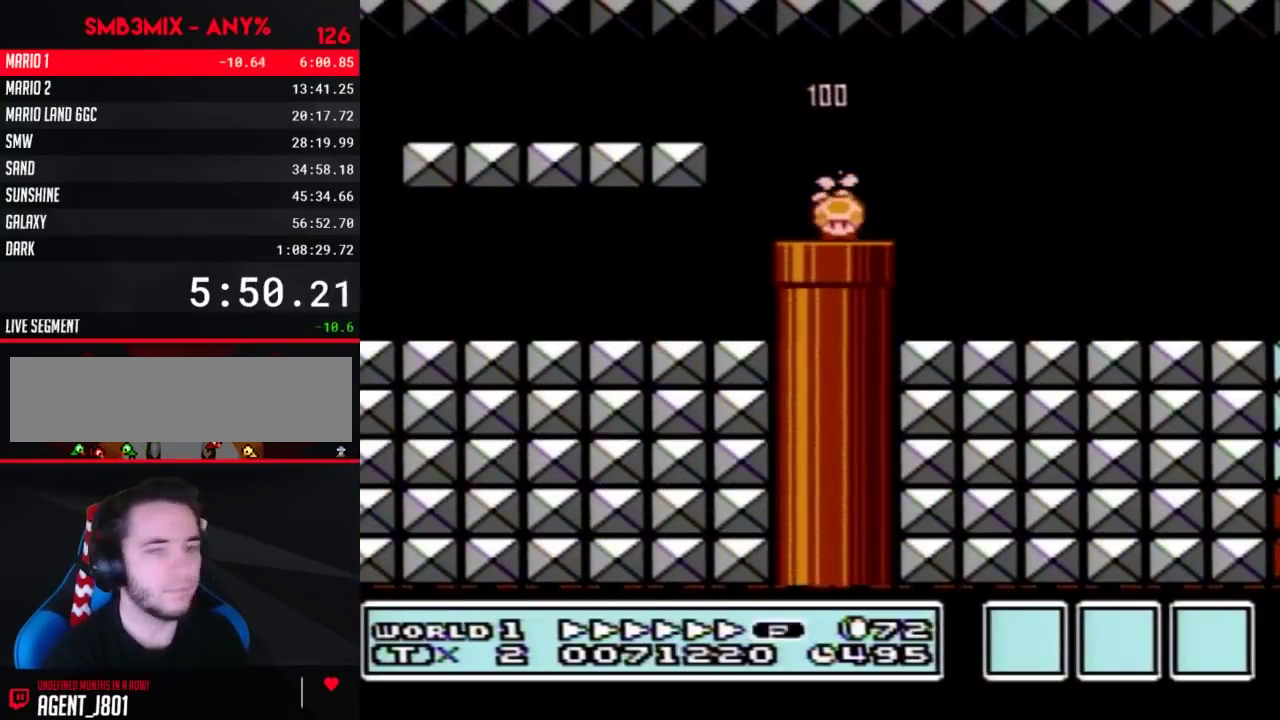
{"buttons": ["B"], "events": []}
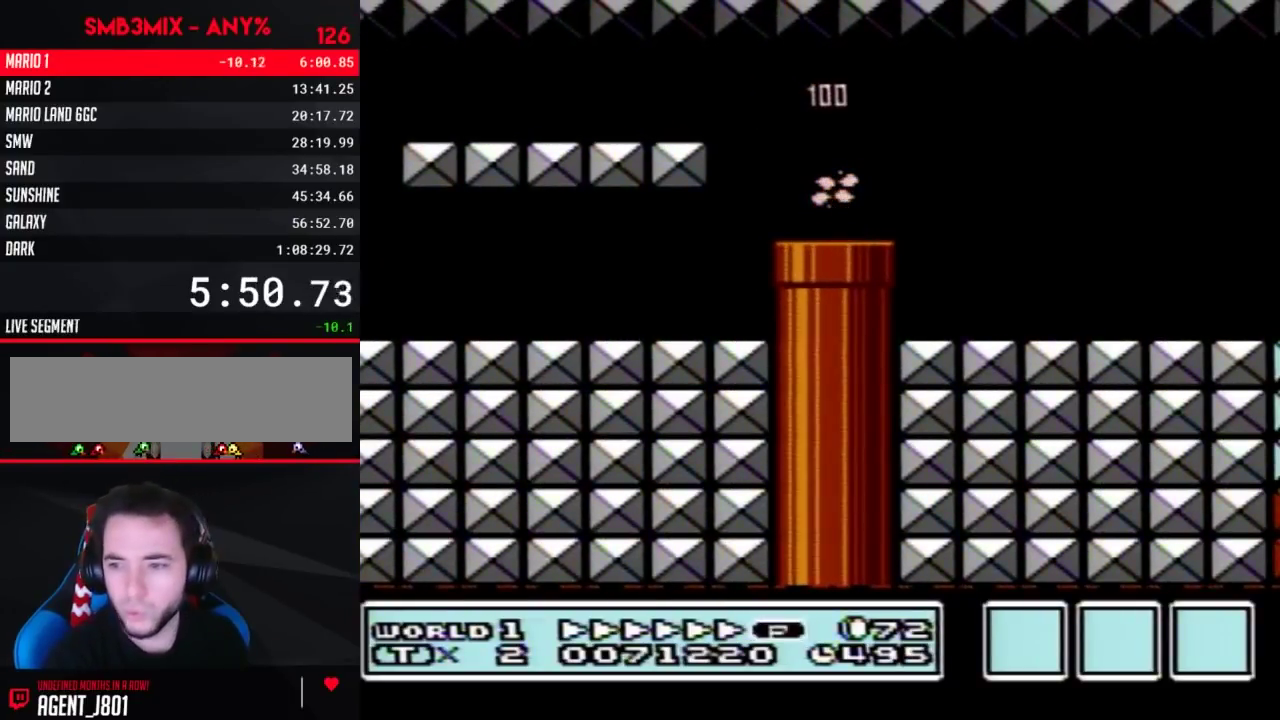
{"buttons": ["B", "DPAD_RIGHT"], "events": [[350, "DPAD_RIGHT", "down"]]}
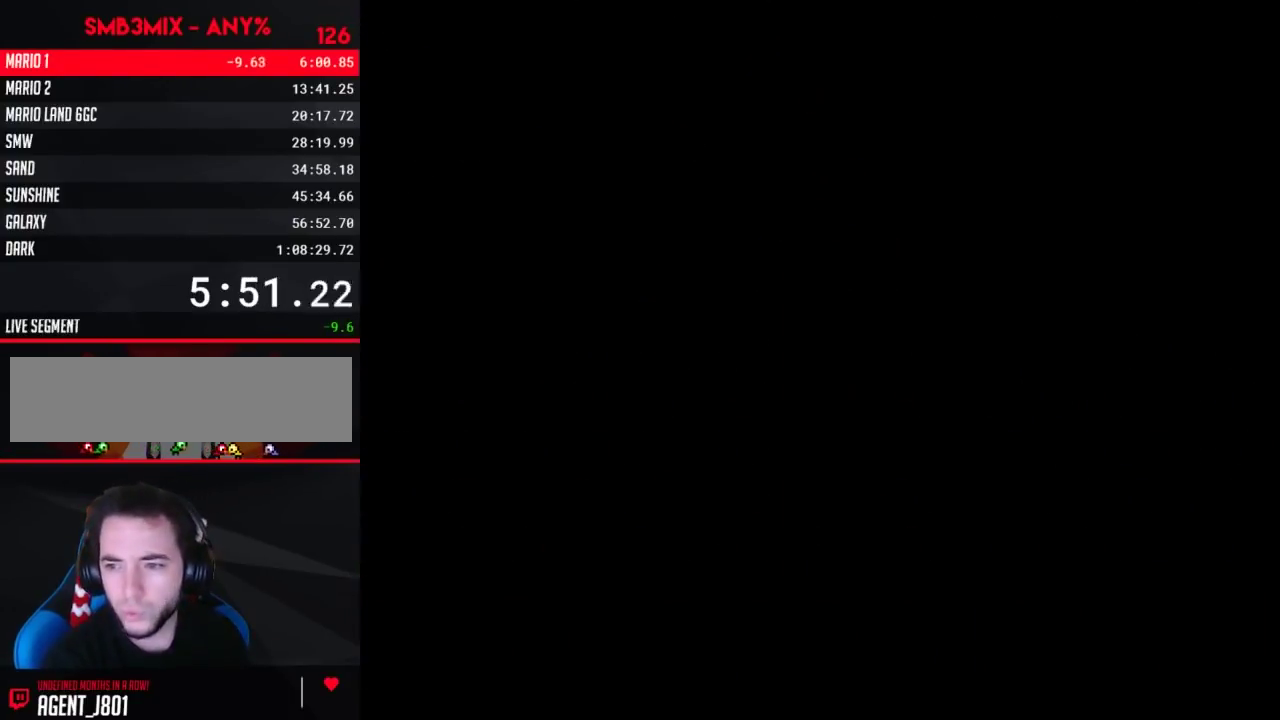
{"buttons": ["B", "DPAD_RIGHT"], "events": []}
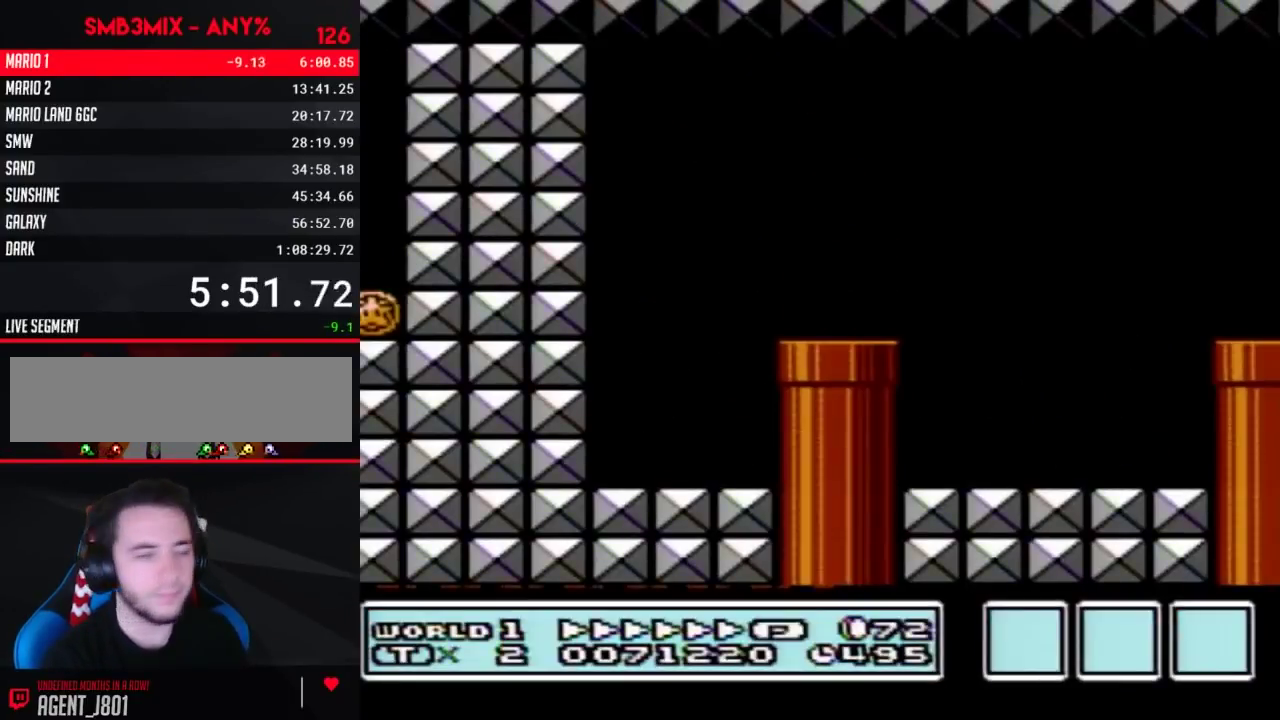
{"buttons": ["B", "DPAD_RIGHT"], "events": []}